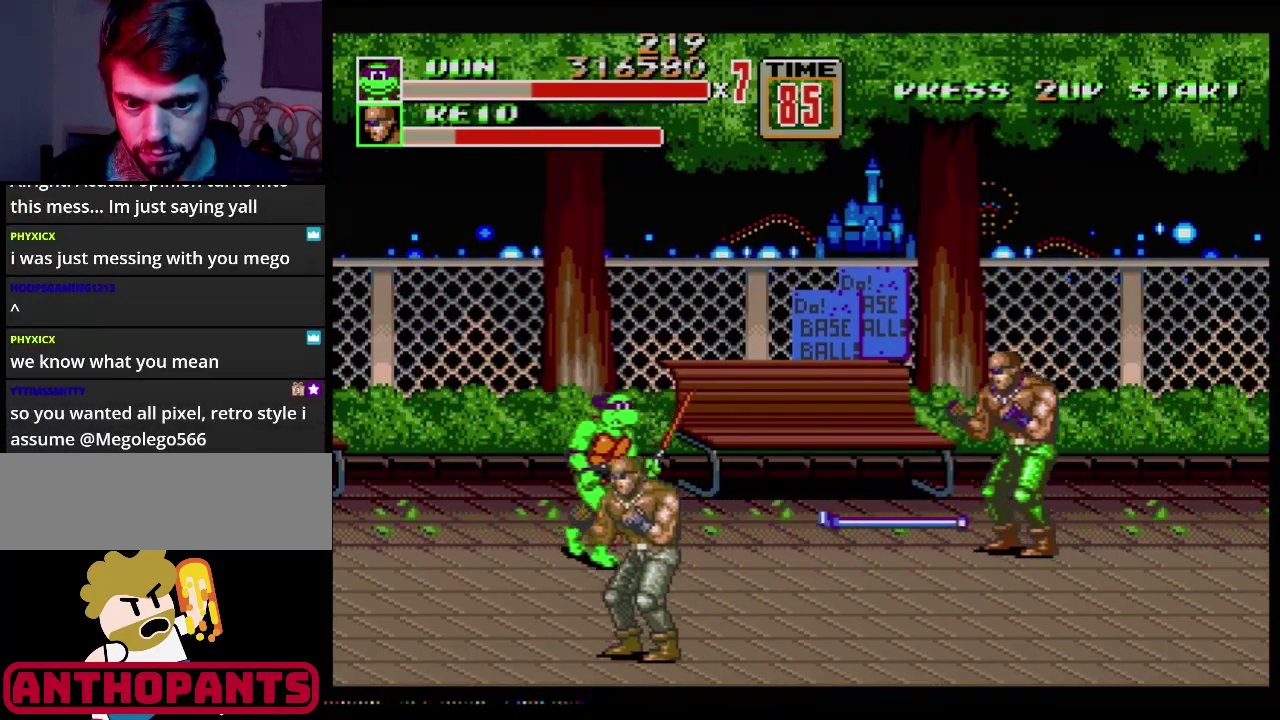
Gameplay with a controller (Xbox layout); each line is a JSON object with the inputs held at the frame after it. "events" lists button and stick changes between this image and that frame as [ms after this image, input, new state], when the widget could be followed in between. Not read: L1 L2 L3 R1 R2 R3.
{"buttons": ["DPAD_LEFT"], "events": [[134, "DPAD_RIGHT", "up"], [301, "B", "down"], [301, "DPAD_LEFT", "down"], [351, "B", "up"]]}
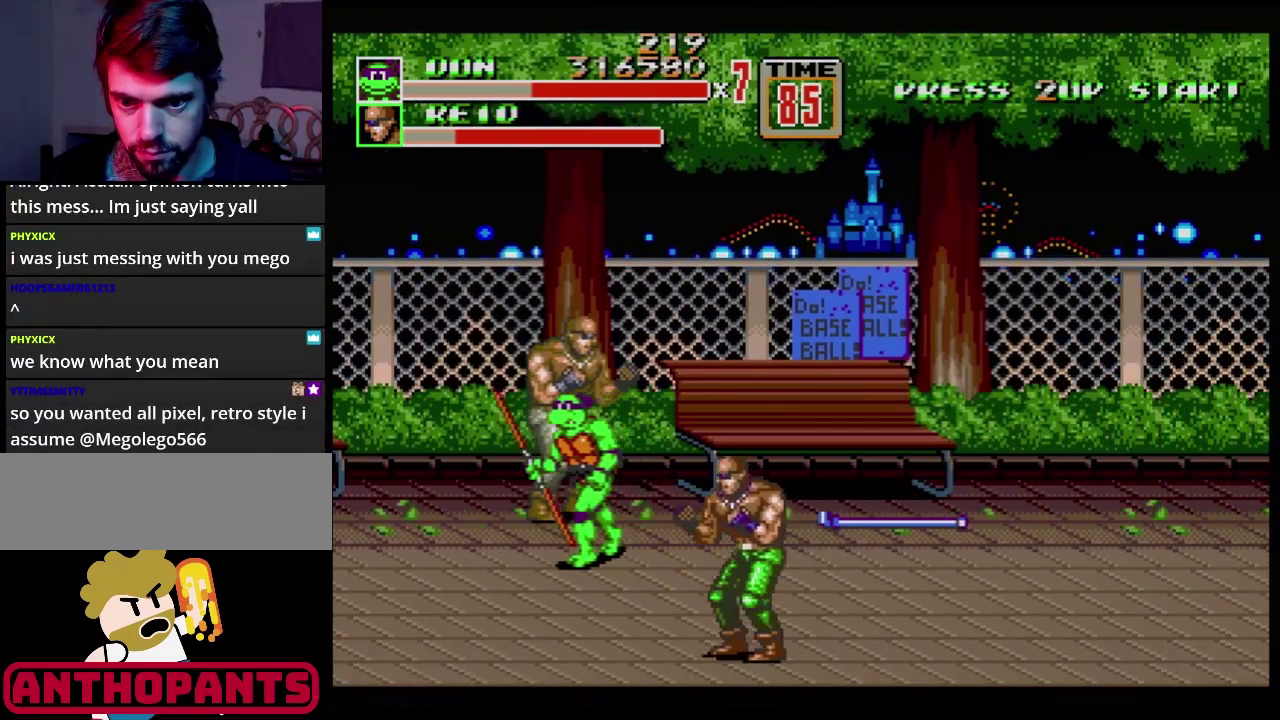
{"buttons": ["DPAD_UP"], "events": [[100, "B", "down"], [183, "B", "up"], [183, "DPAD_LEFT", "up"], [367, "DPAD_UP", "down"]]}
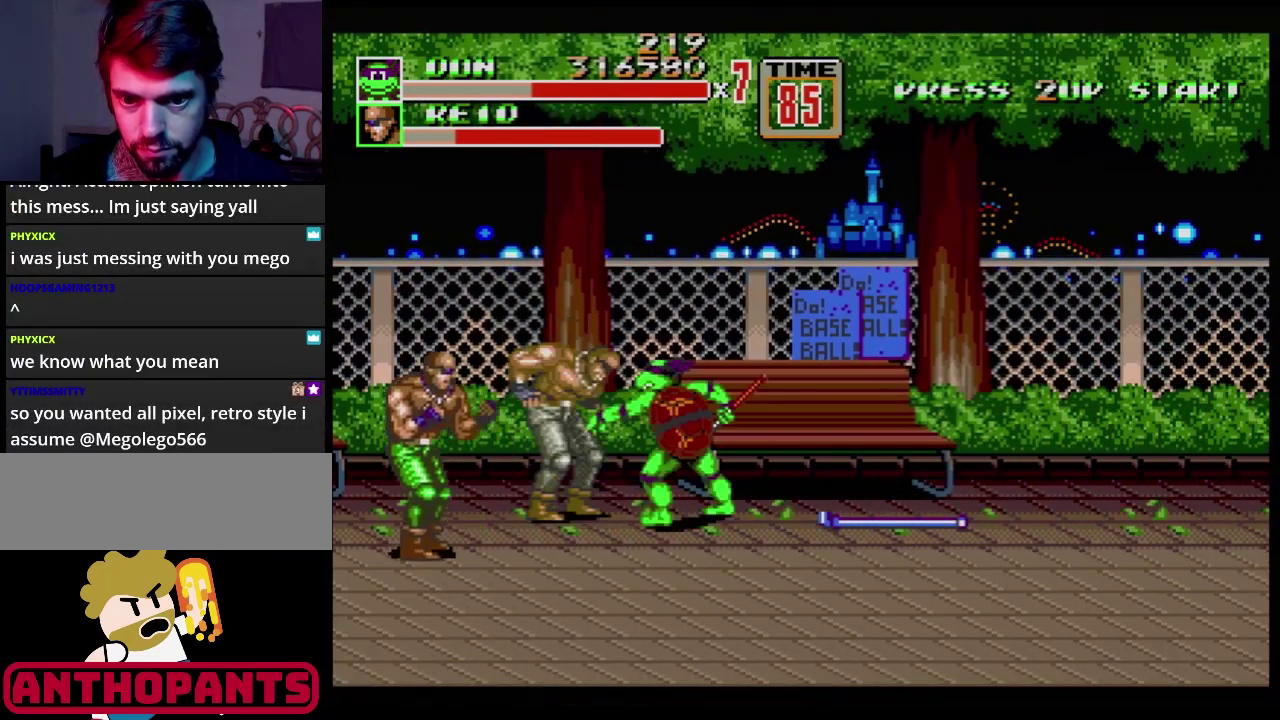
{"buttons": ["B"], "events": [[34, "DPAD_UP", "up"], [50, "DPAD_RIGHT", "down"], [84, "B", "down"], [334, "DPAD_RIGHT", "up"]]}
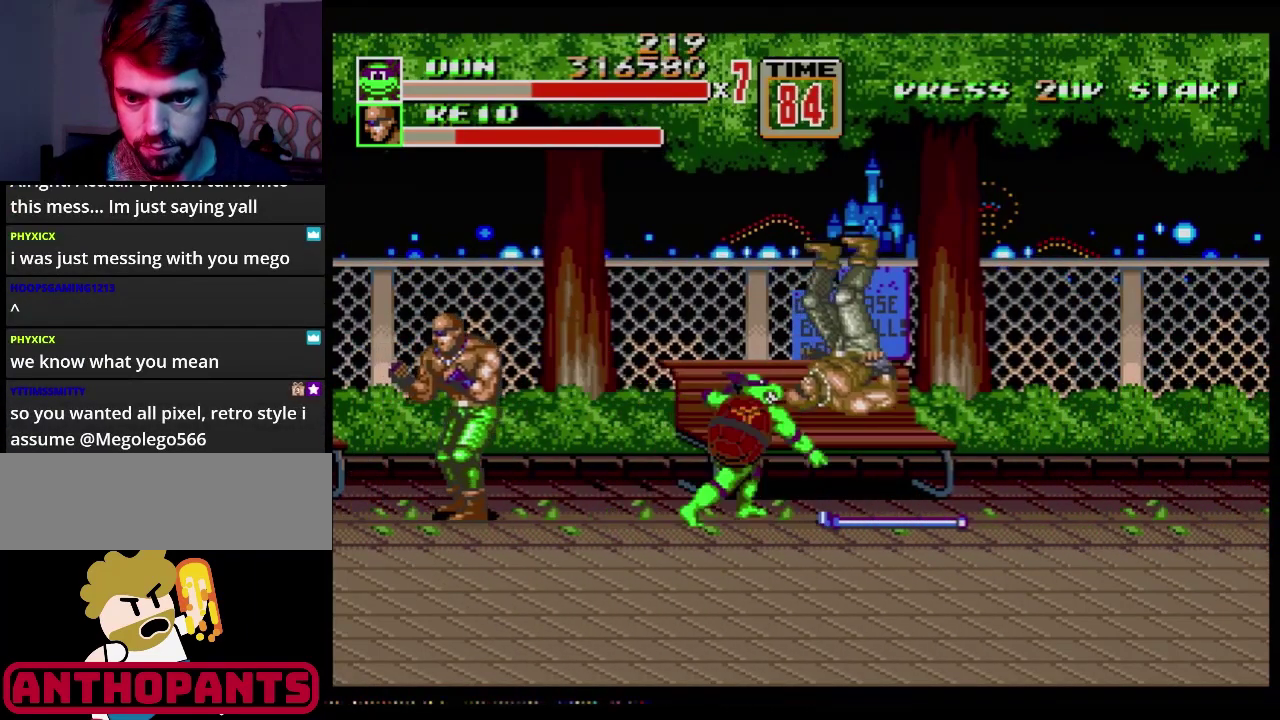
{"buttons": ["B", "DPAD_LEFT"], "events": [[267, "B", "up"], [317, "DPAD_DOWN", "down"], [317, "DPAD_LEFT", "down"], [383, "B", "down"], [400, "B", "up"], [400, "DPAD_DOWN", "up"], [500, "B", "down"]]}
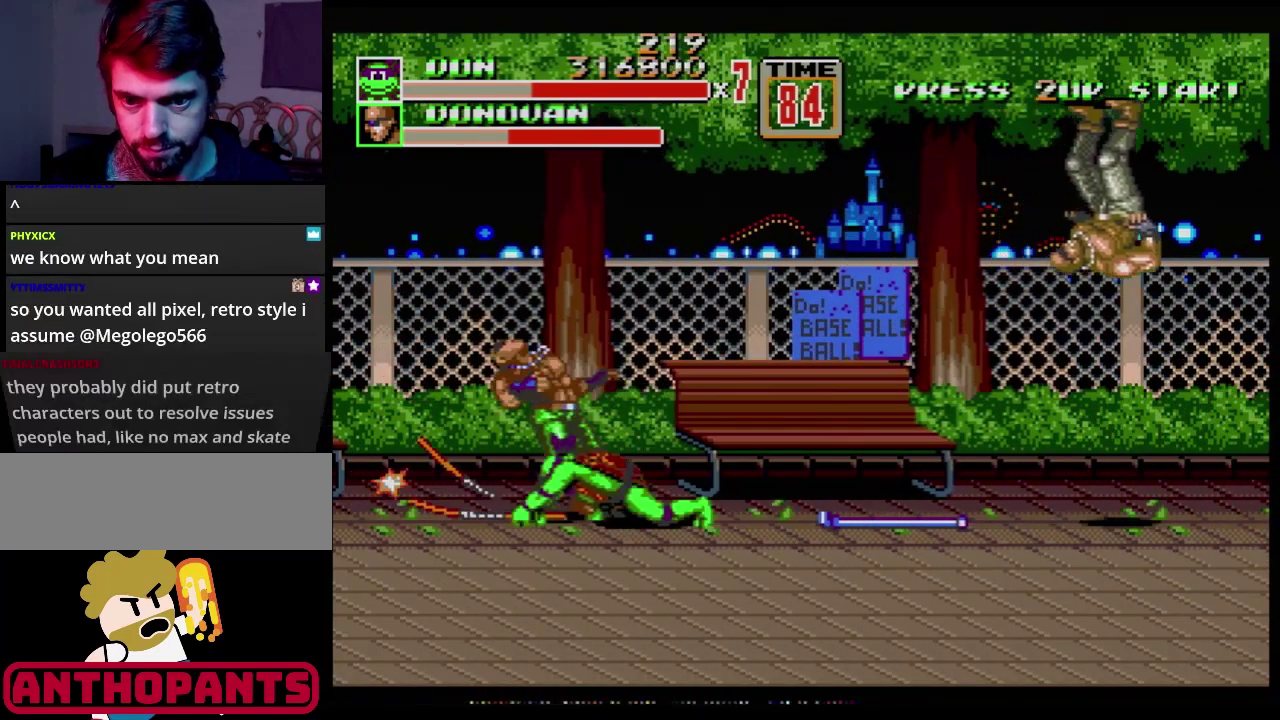
{"buttons": ["DPAD_LEFT"], "events": [[17, "B", "up"], [100, "B", "down"], [184, "B", "up"], [200, "B", "down"], [284, "B", "up"]]}
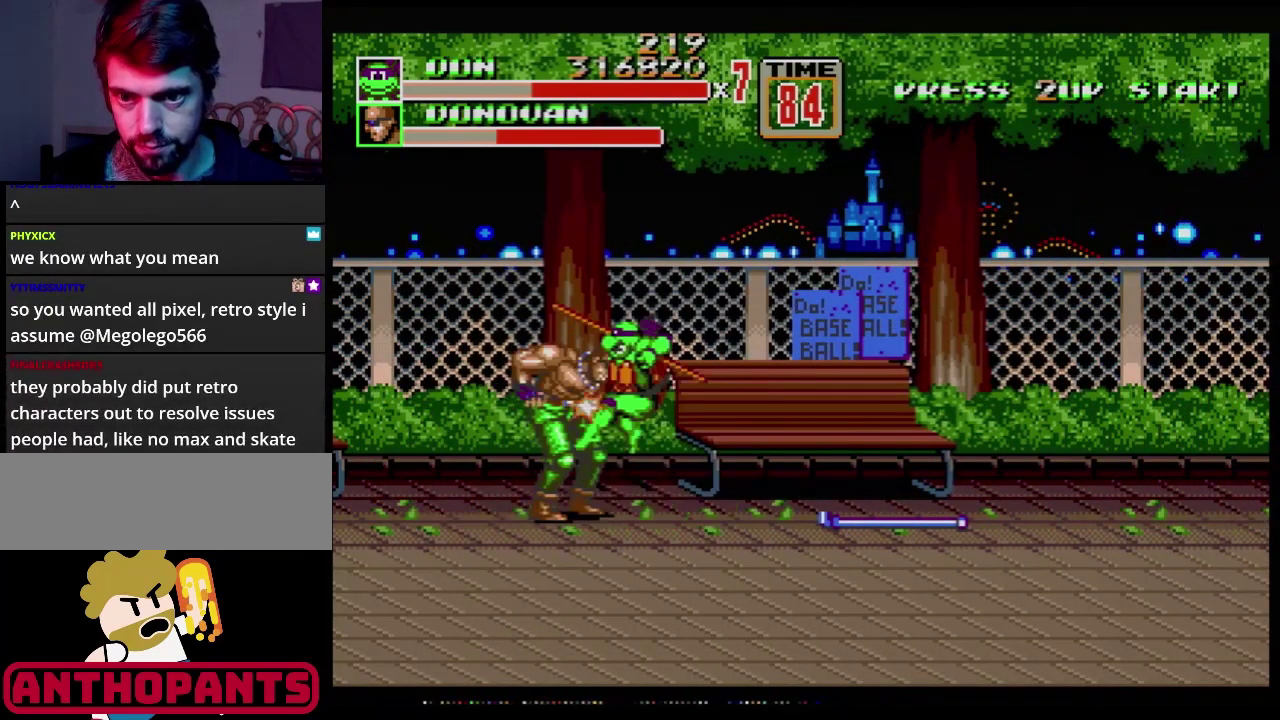
{"buttons": ["B", "DPAD_LEFT"], "events": [[50, "B", "down"], [217, "B", "up"], [384, "B", "down"]]}
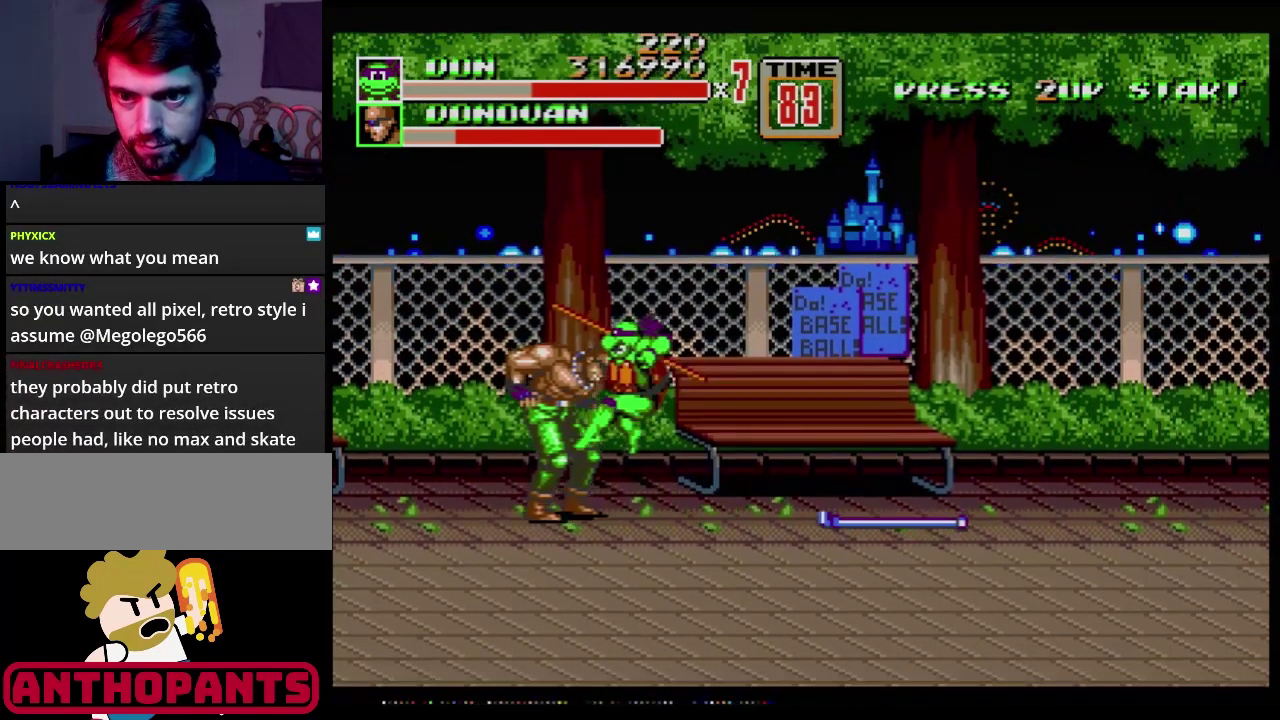
{"buttons": ["B"], "events": [[50, "DPAD_LEFT", "up"], [67, "B", "up"], [150, "DPAD_RIGHT", "down"], [351, "B", "down"], [467, "DPAD_RIGHT", "up"]]}
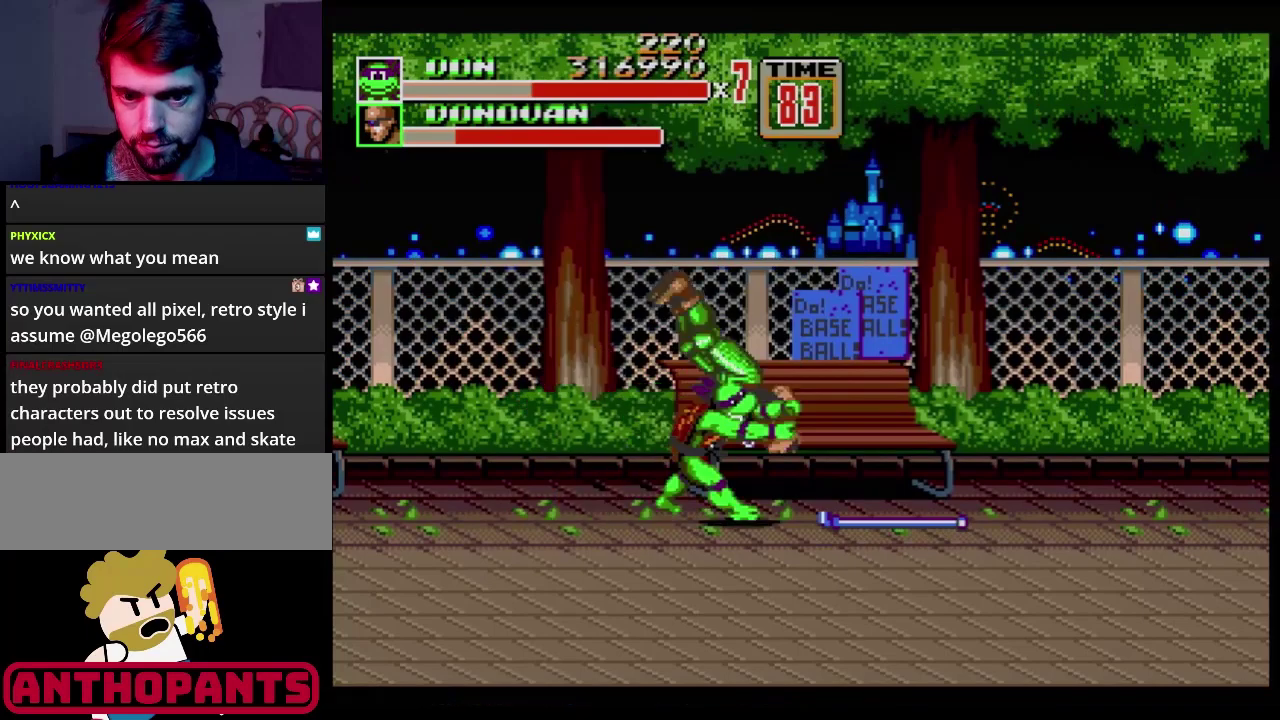
{"buttons": ["DPAD_DOWN"], "events": [[183, "B", "up"], [500, "DPAD_DOWN", "down"]]}
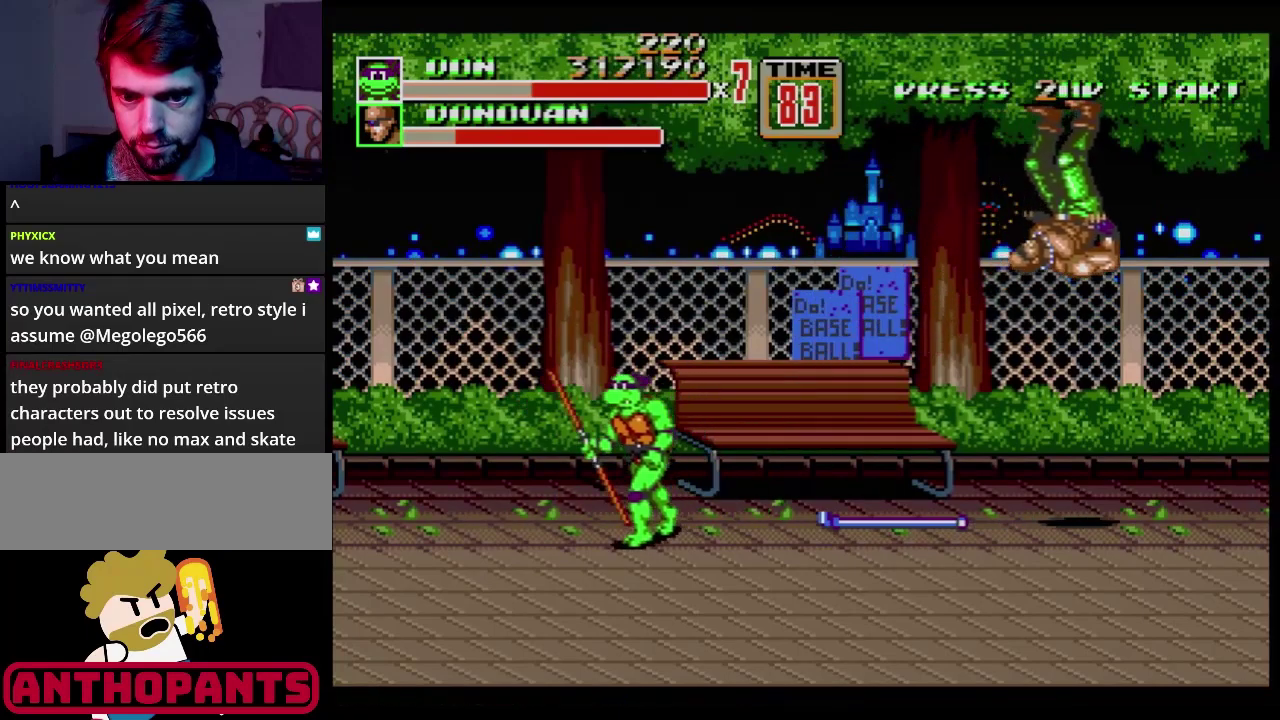
{"buttons": ["B"], "events": [[17, "DPAD_LEFT", "down"], [117, "B", "down"], [117, "DPAD_DOWN", "up"], [117, "DPAD_LEFT", "up"], [217, "B", "up"], [467, "B", "down"]]}
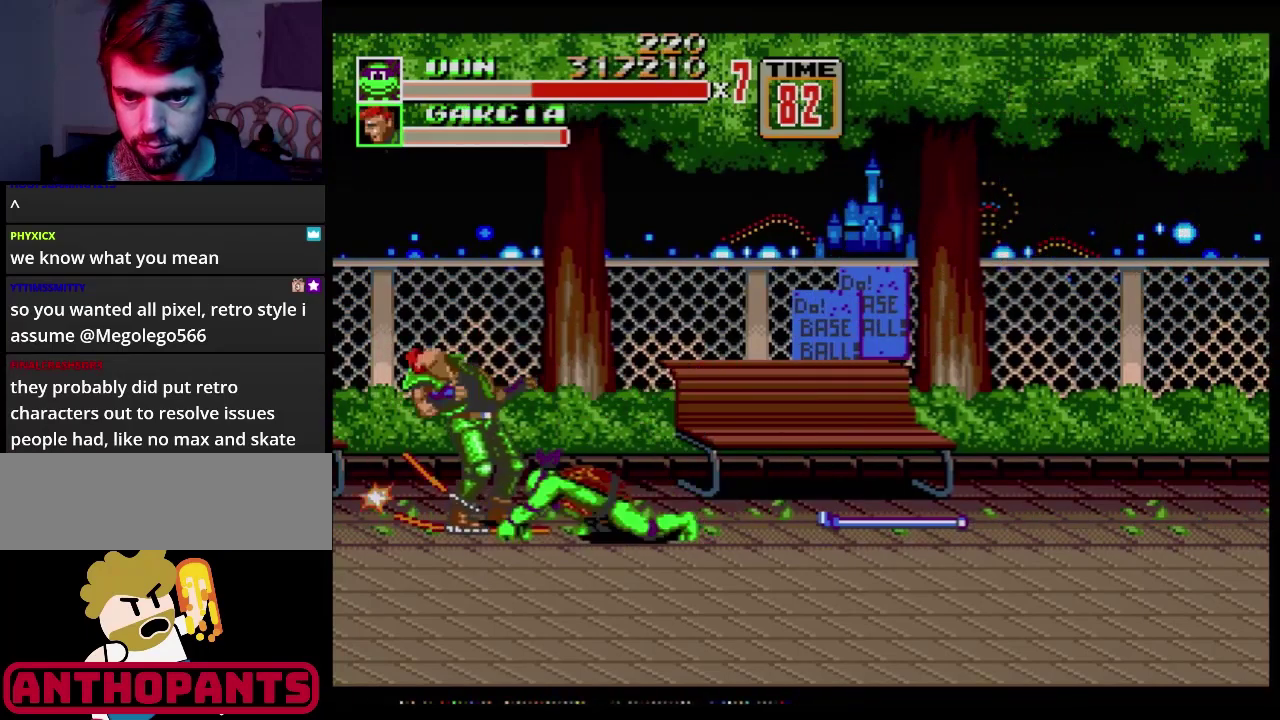
{"buttons": ["B"], "events": [[83, "B", "up"], [267, "B", "down"]]}
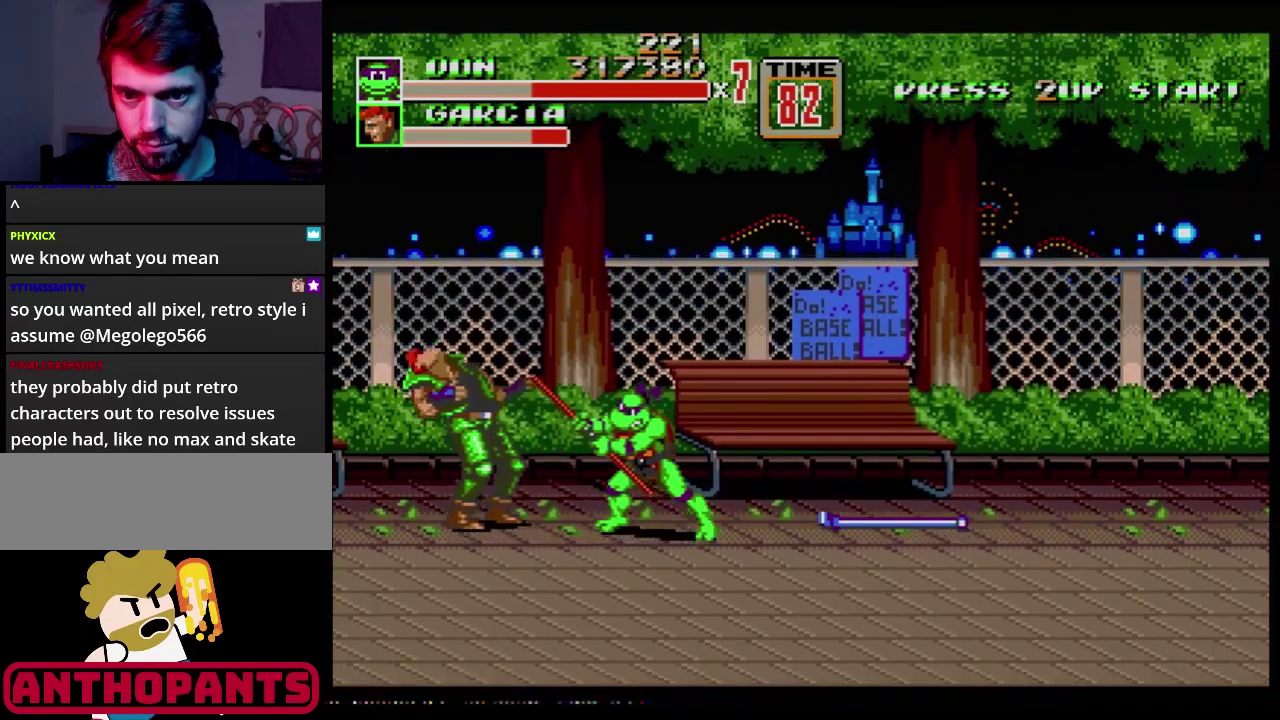
{"buttons": [], "events": [[67, "B", "up"], [217, "B", "down"], [484, "B", "up"]]}
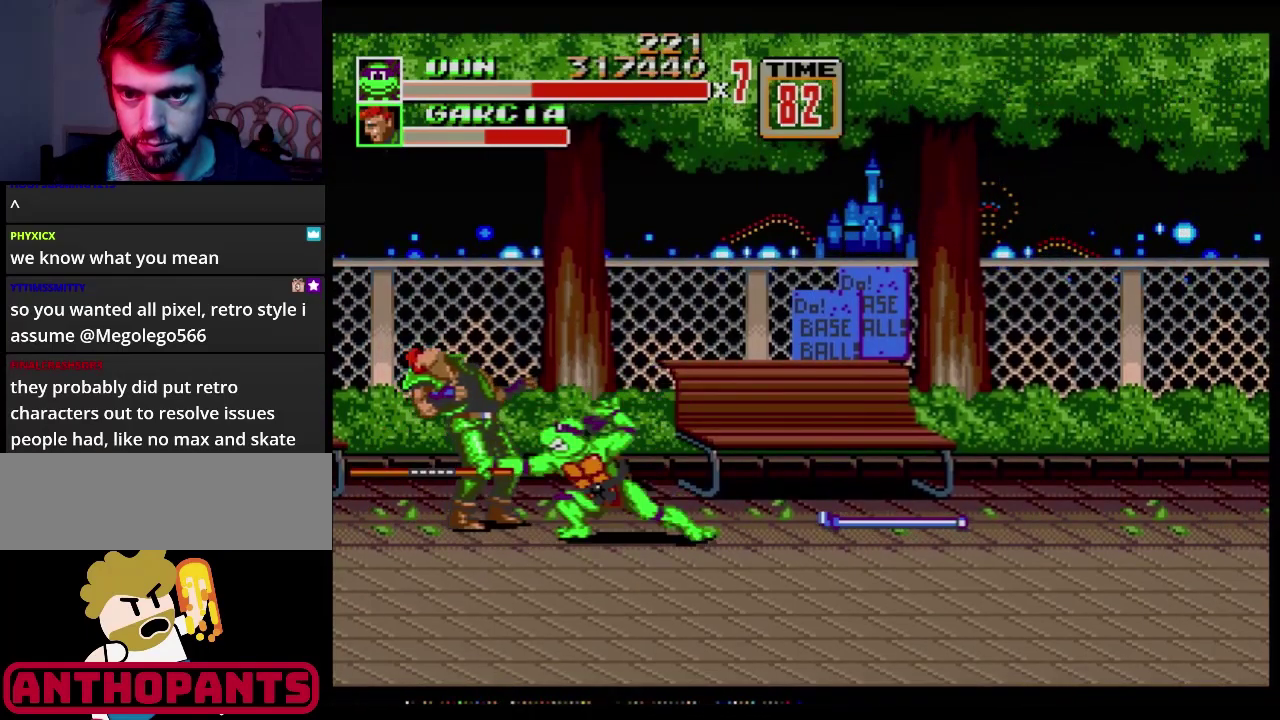
{"buttons": ["B", "DPAD_LEFT"], "events": [[67, "DPAD_LEFT", "down"], [150, "DPAD_LEFT", "up"], [217, "DPAD_LEFT", "down"], [450, "B", "down"]]}
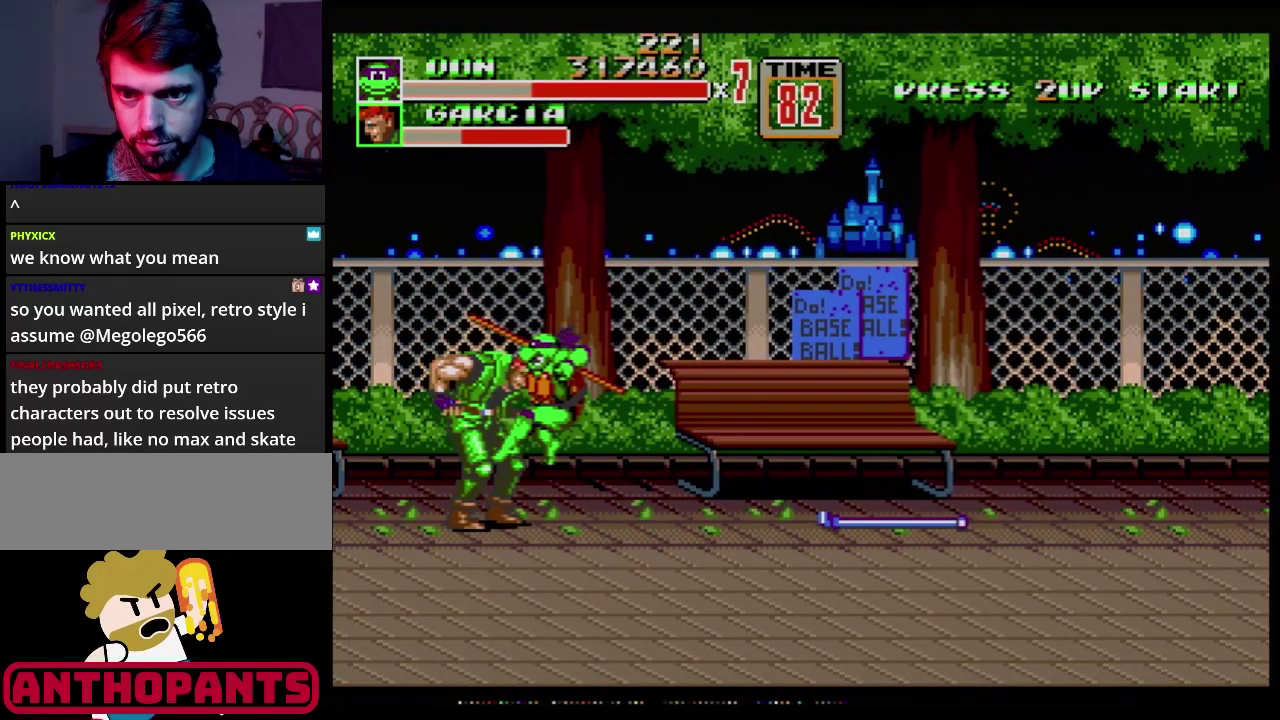
{"buttons": ["B", "DPAD_RIGHT"], "events": [[134, "B", "up"], [150, "DPAD_LEFT", "up"], [184, "DPAD_RIGHT", "down"], [334, "B", "down"]]}
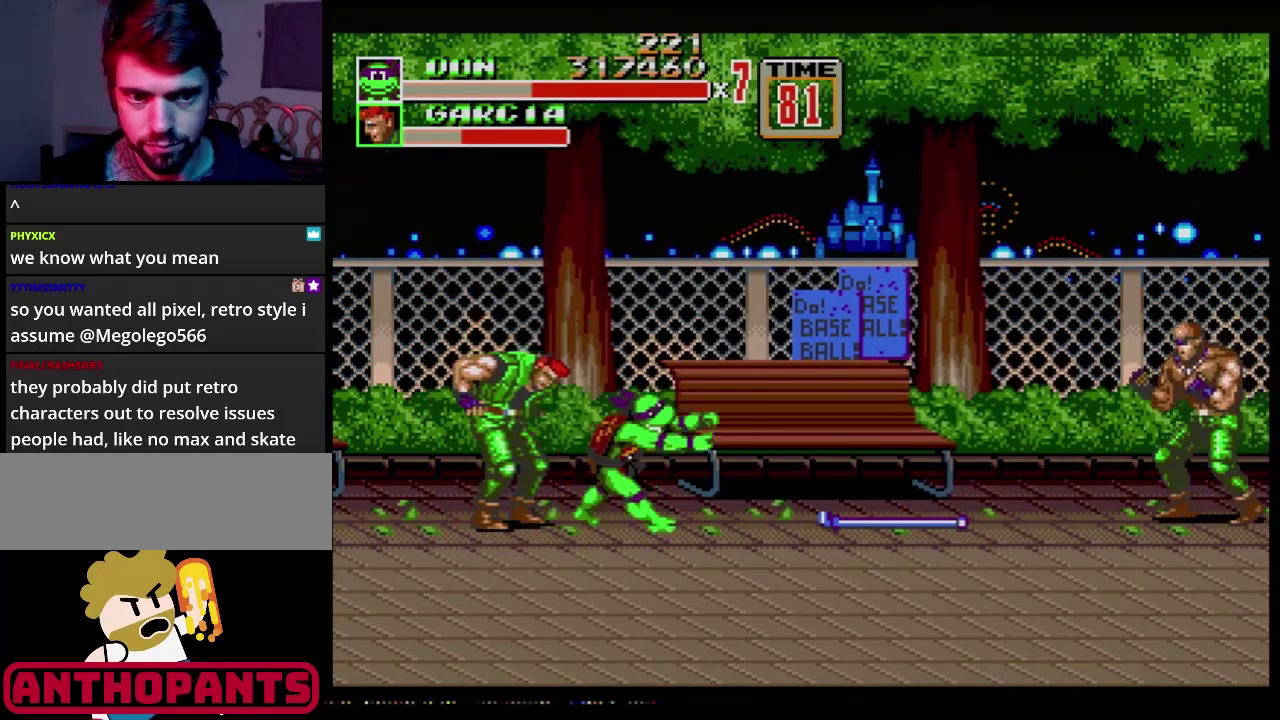
{"buttons": [], "events": [[167, "DPAD_RIGHT", "up"], [183, "B", "up"]]}
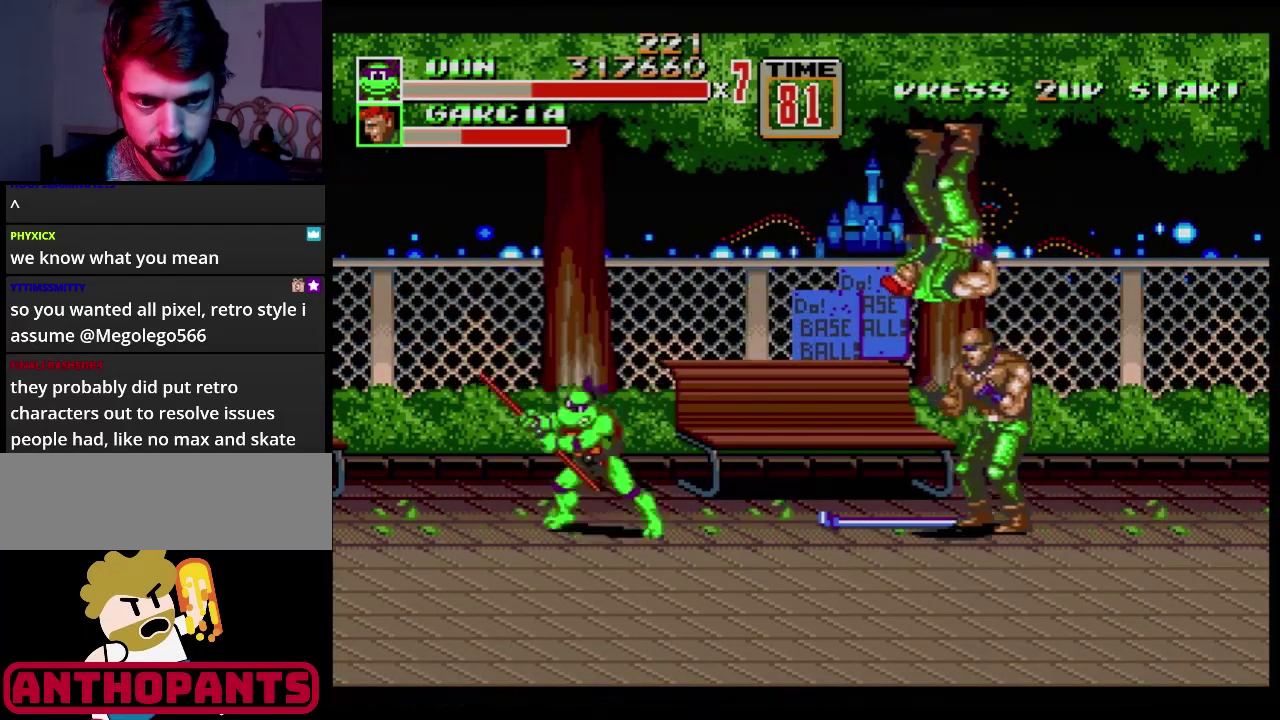
{"buttons": ["DPAD_RIGHT"], "events": [[67, "DPAD_LEFT", "down"], [234, "DPAD_LEFT", "up"], [301, "DPAD_RIGHT", "down"]]}
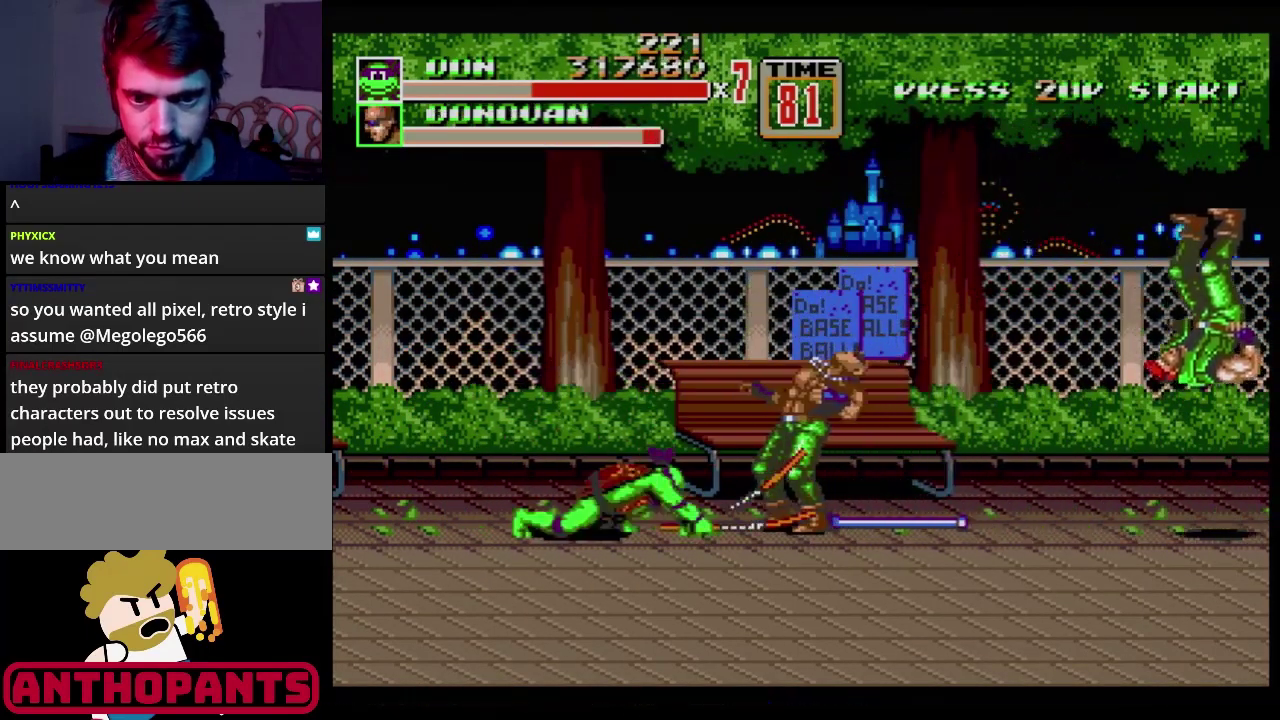
{"buttons": ["B"], "events": [[183, "DPAD_RIGHT", "up"], [484, "B", "down"]]}
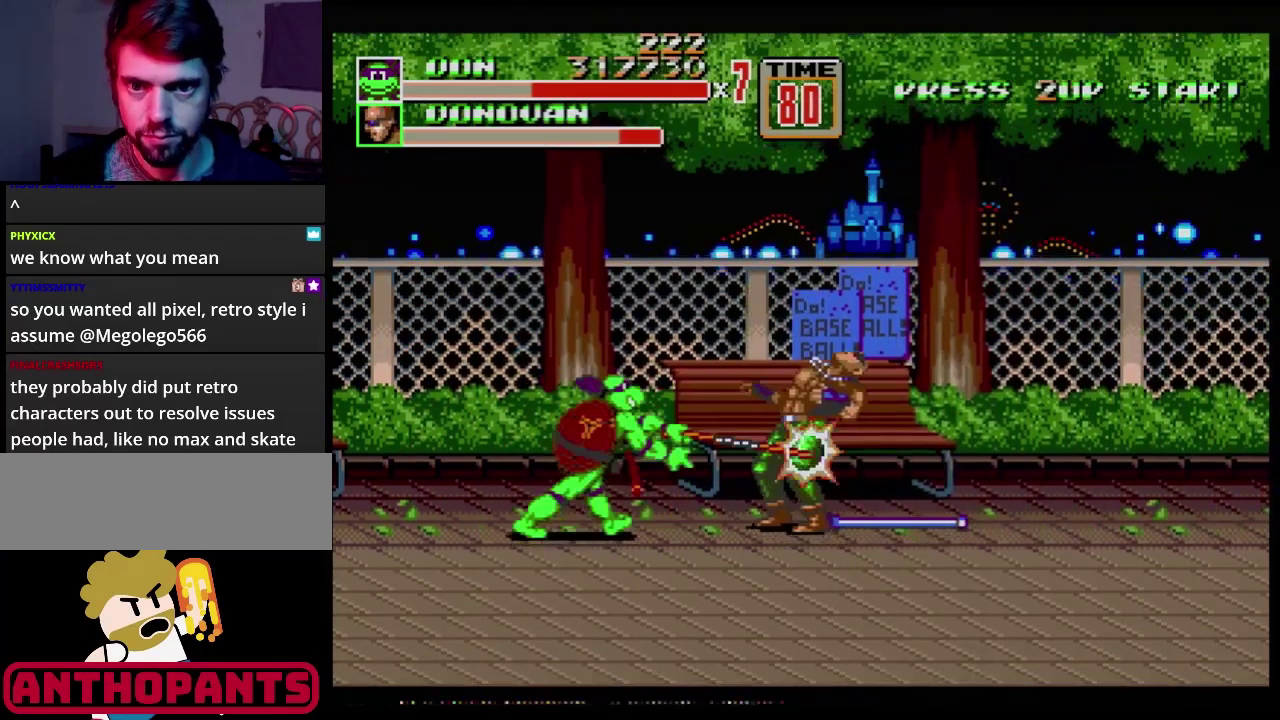
{"buttons": [], "events": [[50, "B", "up"], [100, "B", "down"], [150, "B", "up"]]}
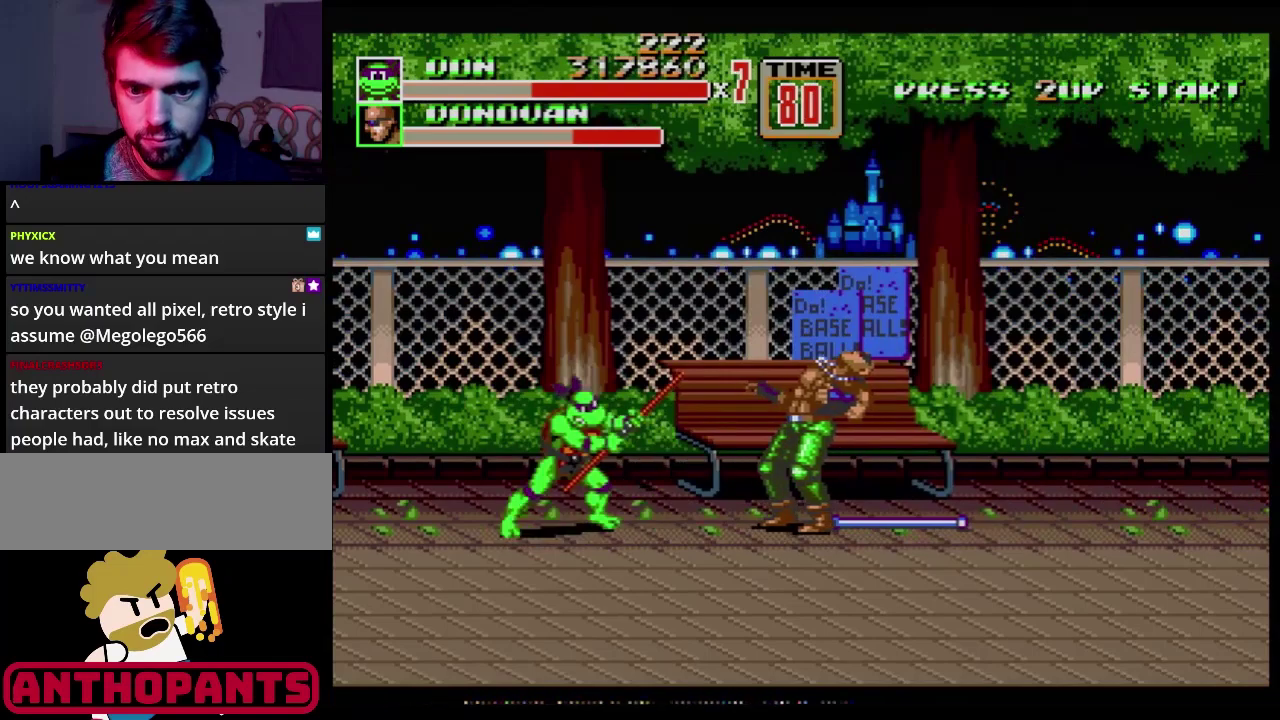
{"buttons": [], "events": [[333, "B", "down"], [484, "B", "up"]]}
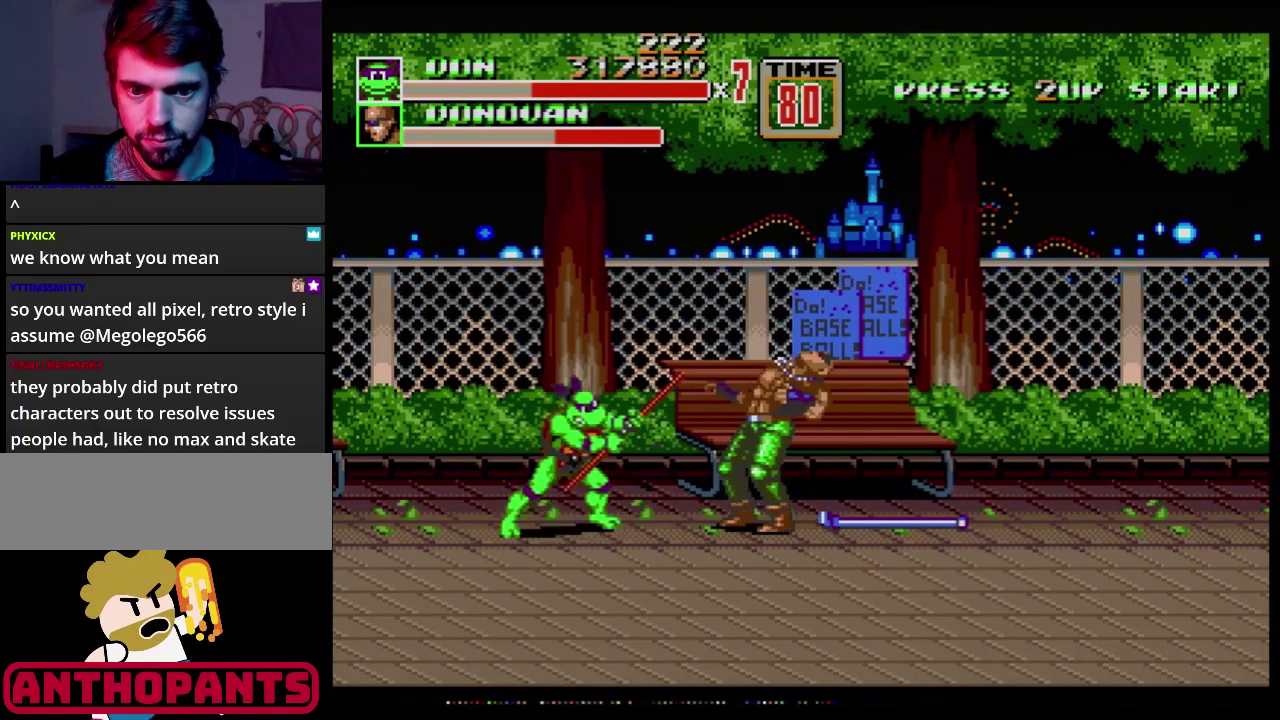
{"buttons": ["B"], "events": [[134, "B", "down"], [284, "B", "up"], [451, "B", "down"]]}
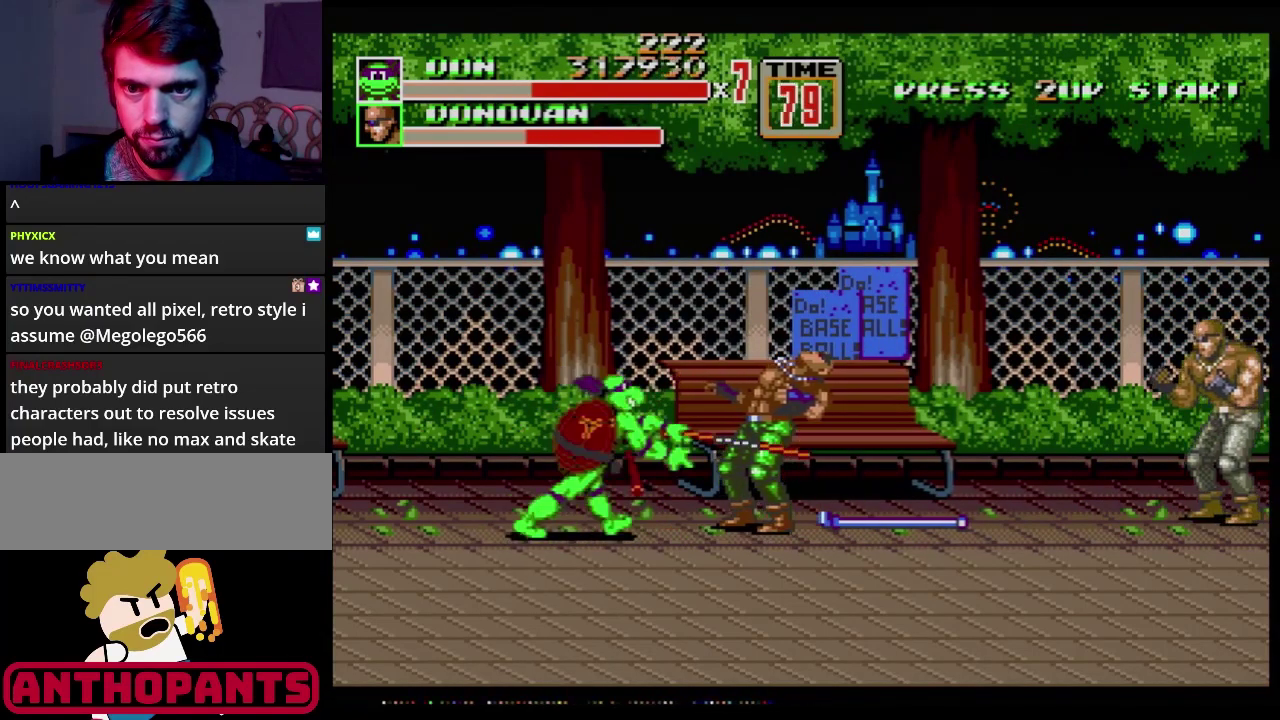
{"buttons": [], "events": [[16, "B", "up"], [67, "B", "down"], [350, "B", "up"]]}
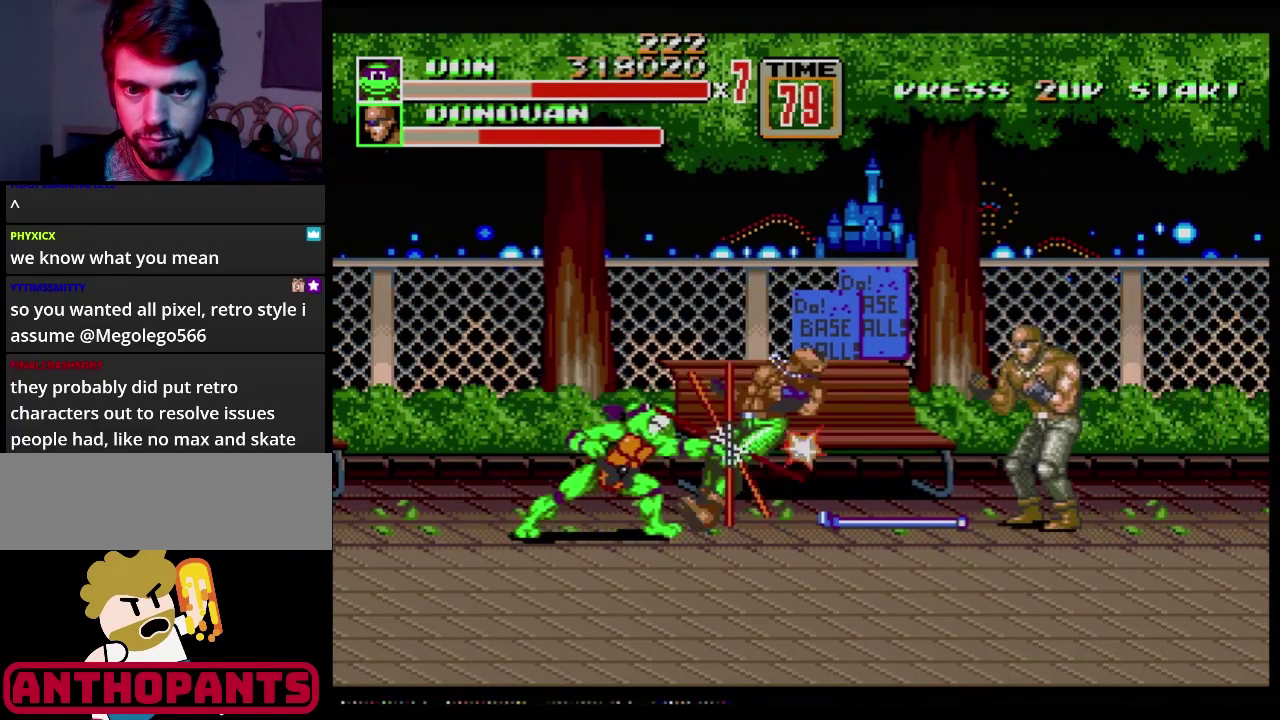
{"buttons": [], "events": [[100, "B", "down"], [284, "B", "up"]]}
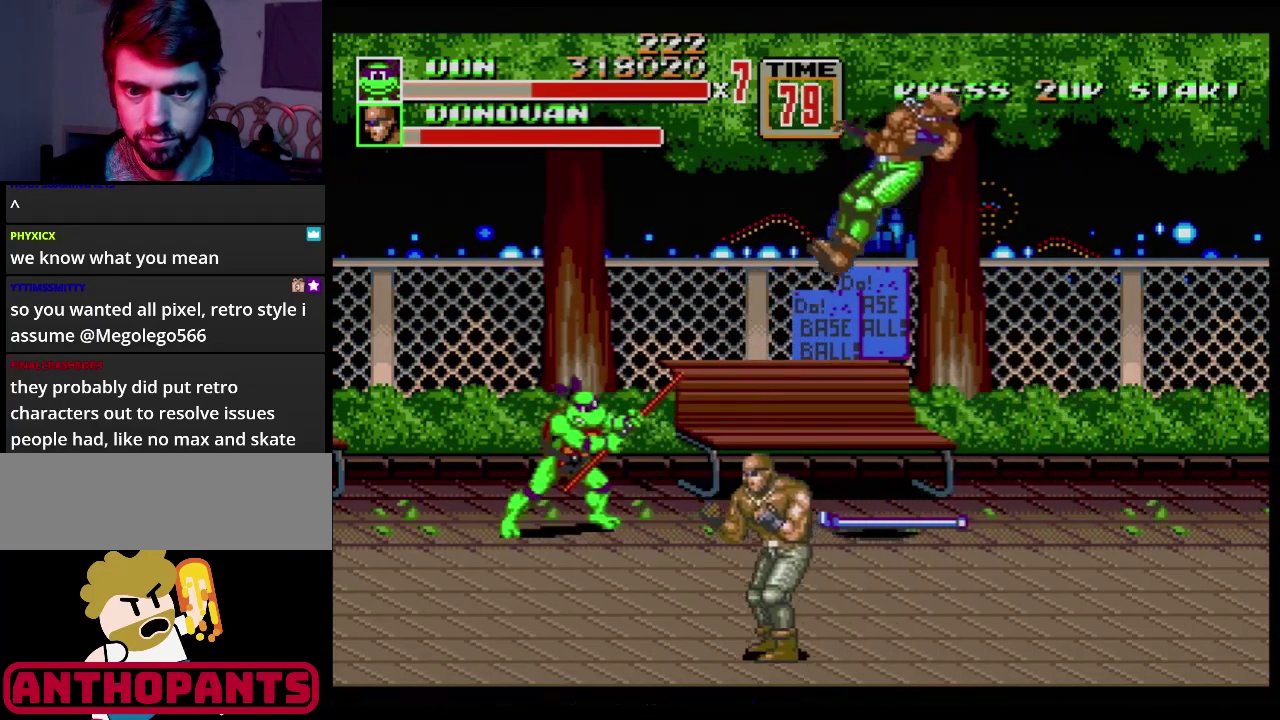
{"buttons": ["B"], "events": [[83, "DPAD_RIGHT", "down"], [333, "DPAD_RIGHT", "up"], [350, "DPAD_LEFT", "down"], [400, "DPAD_LEFT", "up"], [484, "B", "down"]]}
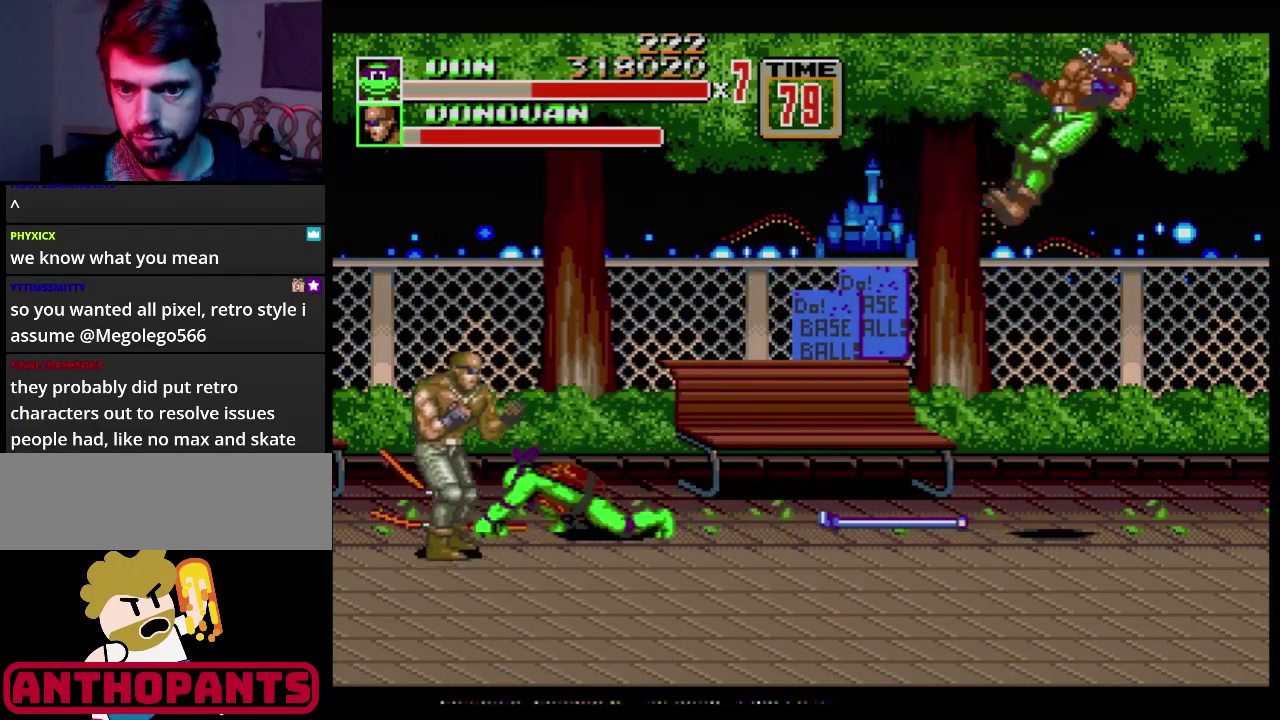
{"buttons": [], "events": [[117, "B", "up"], [267, "B", "down"], [451, "B", "up"]]}
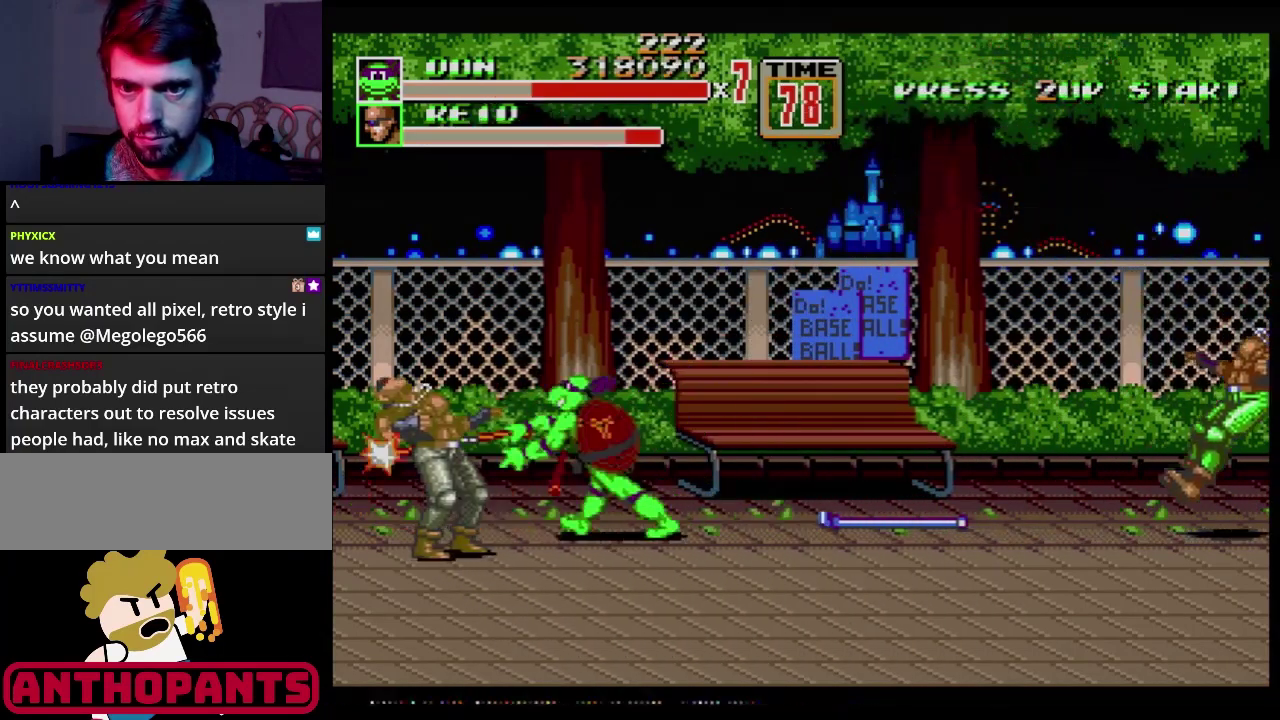
{"buttons": ["DPAD_LEFT"], "events": [[150, "B", "down"], [283, "B", "up"], [333, "B", "down"], [417, "B", "up"], [484, "DPAD_LEFT", "down"]]}
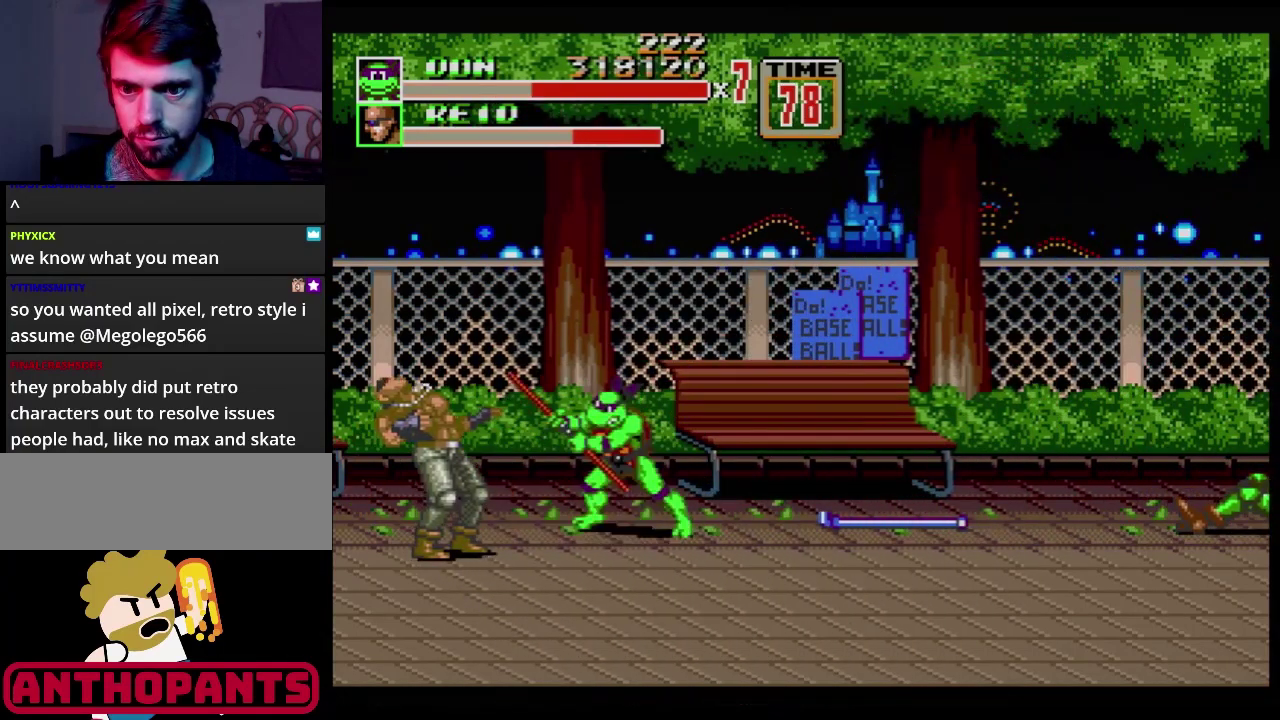
{"buttons": ["B", "DPAD_LEFT"], "events": [[367, "B", "down"]]}
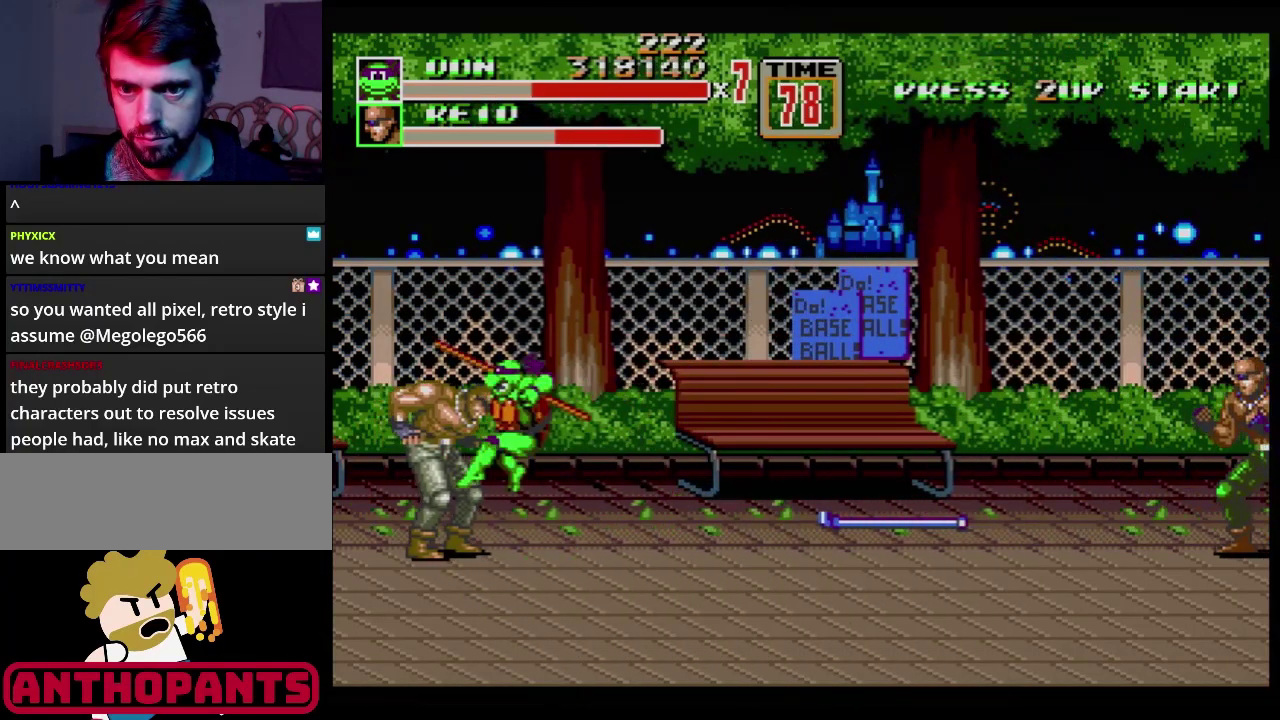
{"buttons": ["DPAD_RIGHT"], "events": [[67, "B", "up"], [167, "B", "down"], [333, "B", "up"], [333, "DPAD_LEFT", "up"], [417, "DPAD_RIGHT", "down"], [434, "B", "down"], [484, "B", "up"]]}
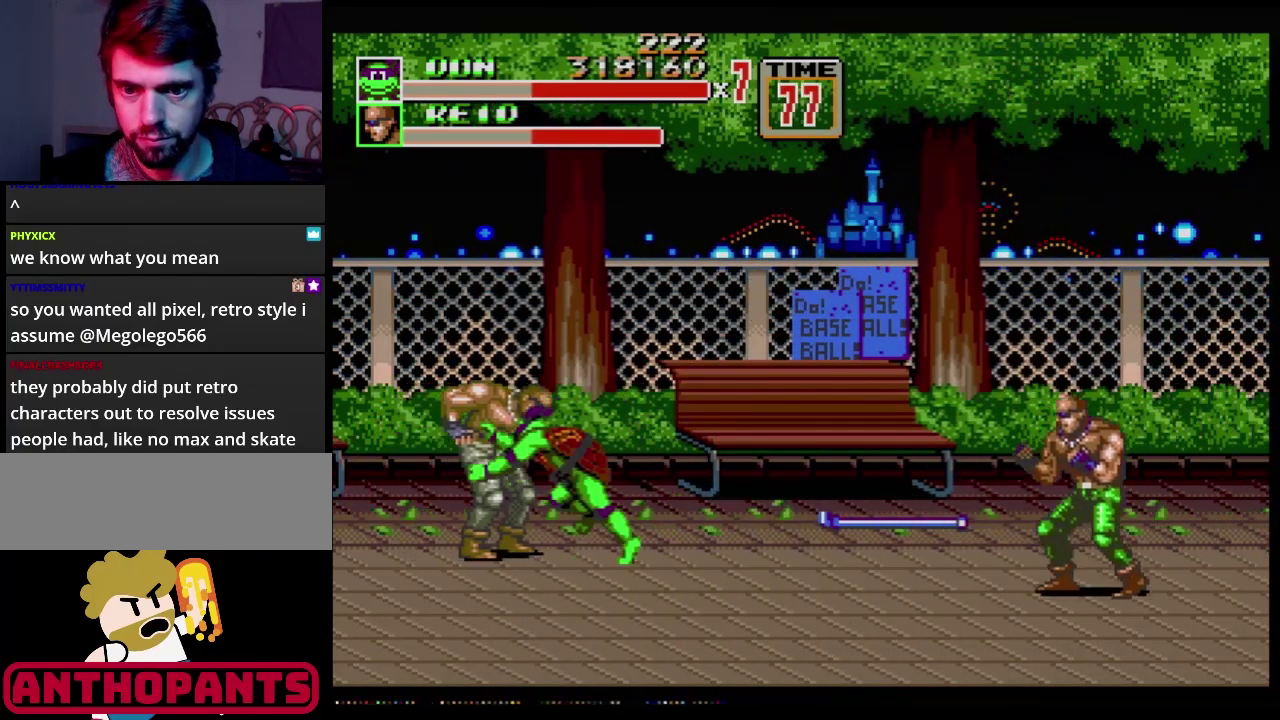
{"buttons": [], "events": [[50, "B", "down"], [100, "B", "up"], [167, "B", "down"], [251, "DPAD_RIGHT", "up"], [401, "B", "up"]]}